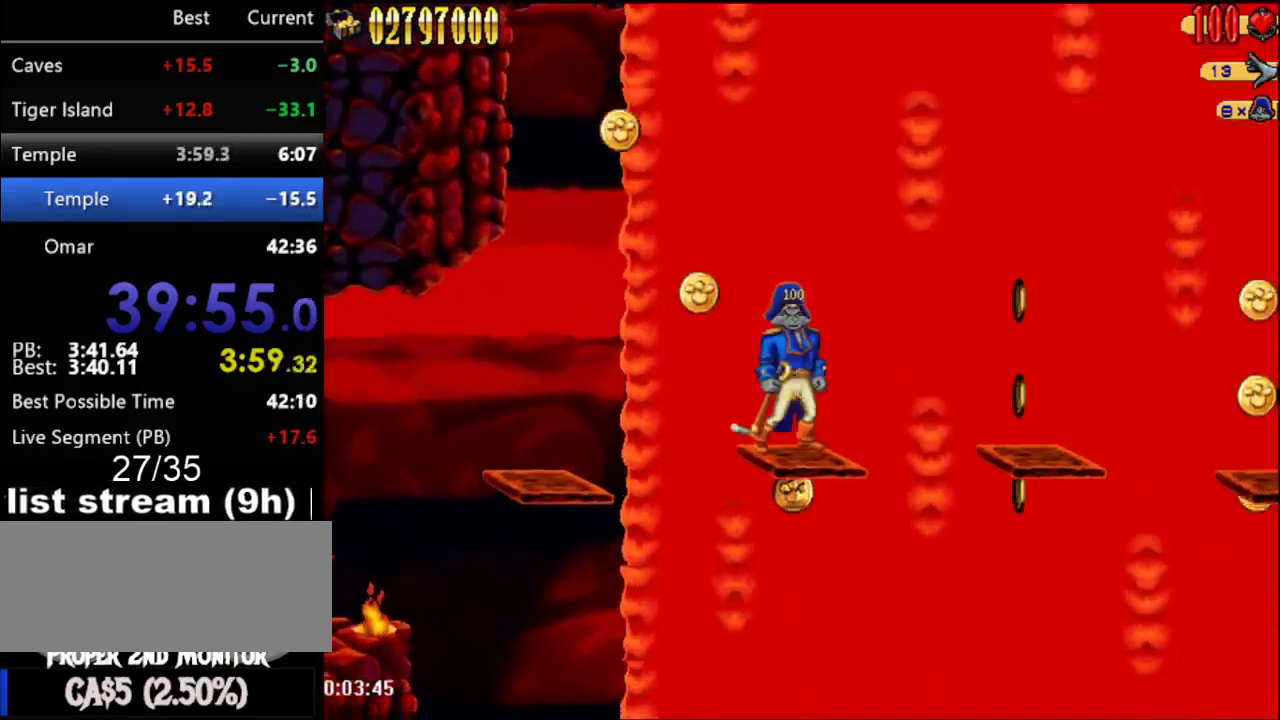
Gameplay with a controller (Nintendo layout); each line is a JSON object with the inputs held at the frame after it. "events" lists button and stick changes between this image and that frame as [ms after this image, input, new state], when the widget could be followed in between. Not read: L1 L3 R3.
{"buttons": ["DPAD_RIGHT"], "events": [[33, "DPAD_UP", "down"], [233, "A", "up"], [350, "DPAD_RIGHT", "down"], [350, "DPAD_UP", "up"]]}
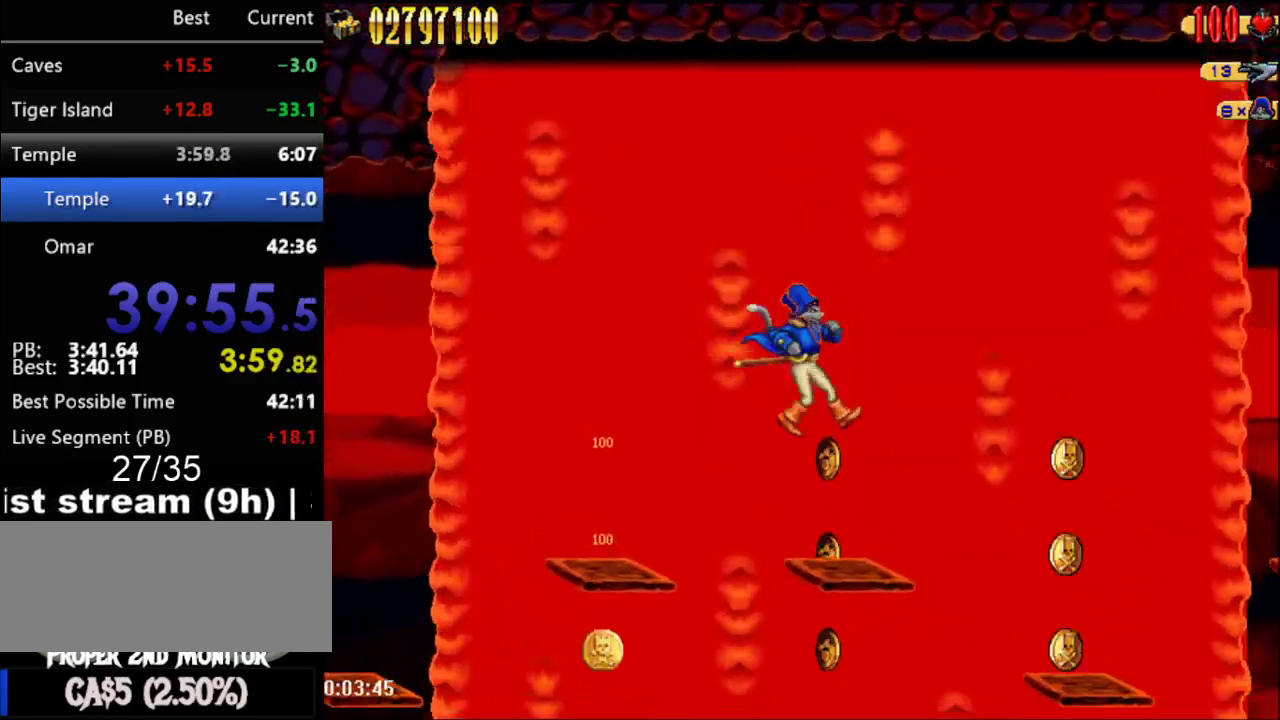
{"buttons": ["DPAD_UP"], "events": [[167, "DPAD_RIGHT", "up"], [267, "A", "down"], [300, "DPAD_RIGHT", "down"], [350, "DPAD_RIGHT", "up"], [350, "DPAD_UP", "down"], [483, "A", "up"]]}
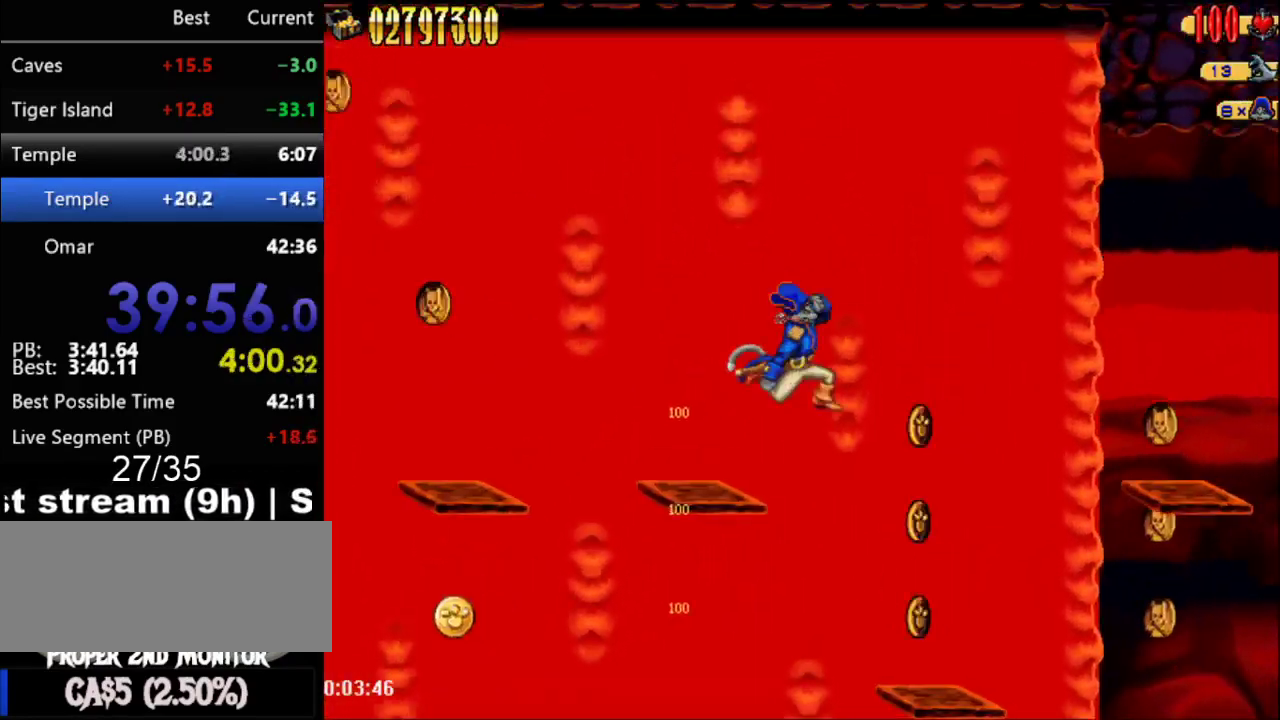
{"buttons": ["A", "DPAD_UP"], "events": [[100, "DPAD_RIGHT", "down"], [100, "DPAD_UP", "up"], [350, "DPAD_RIGHT", "up"], [417, "A", "down"], [450, "DPAD_UP", "down"]]}
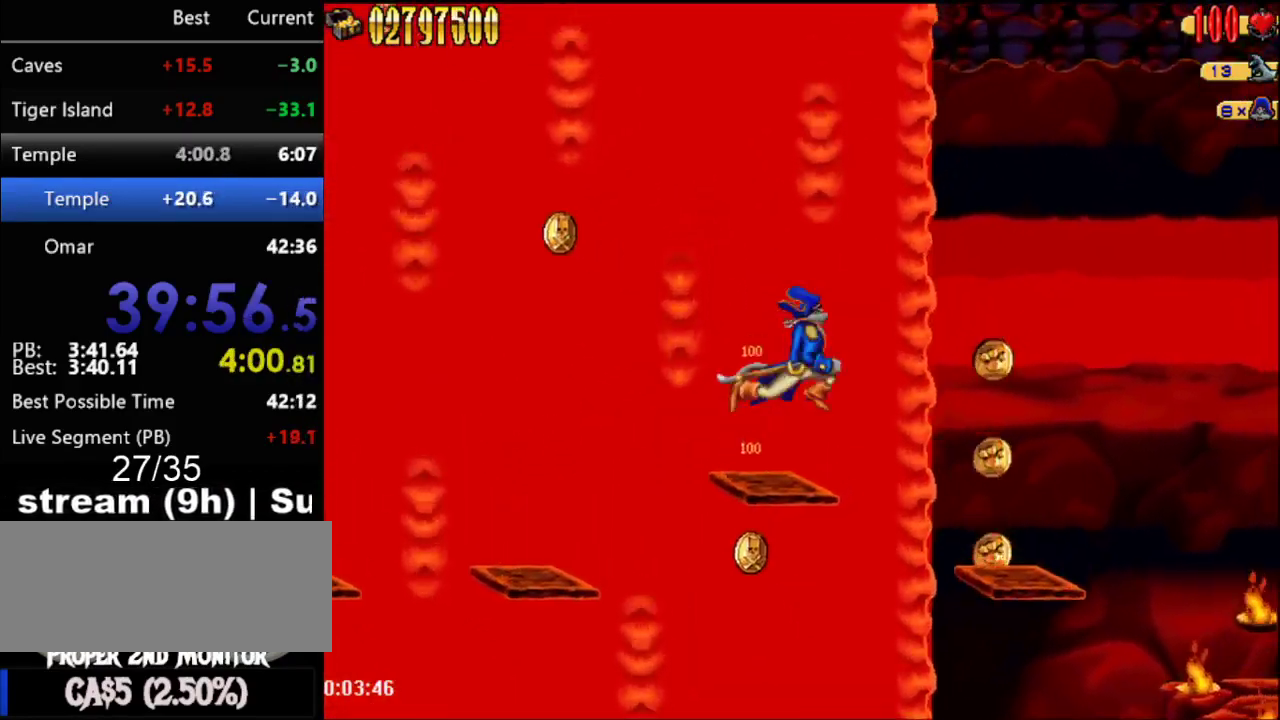
{"buttons": ["DPAD_RIGHT"], "events": [[133, "A", "up"], [450, "DPAD_RIGHT", "down"], [450, "DPAD_UP", "up"]]}
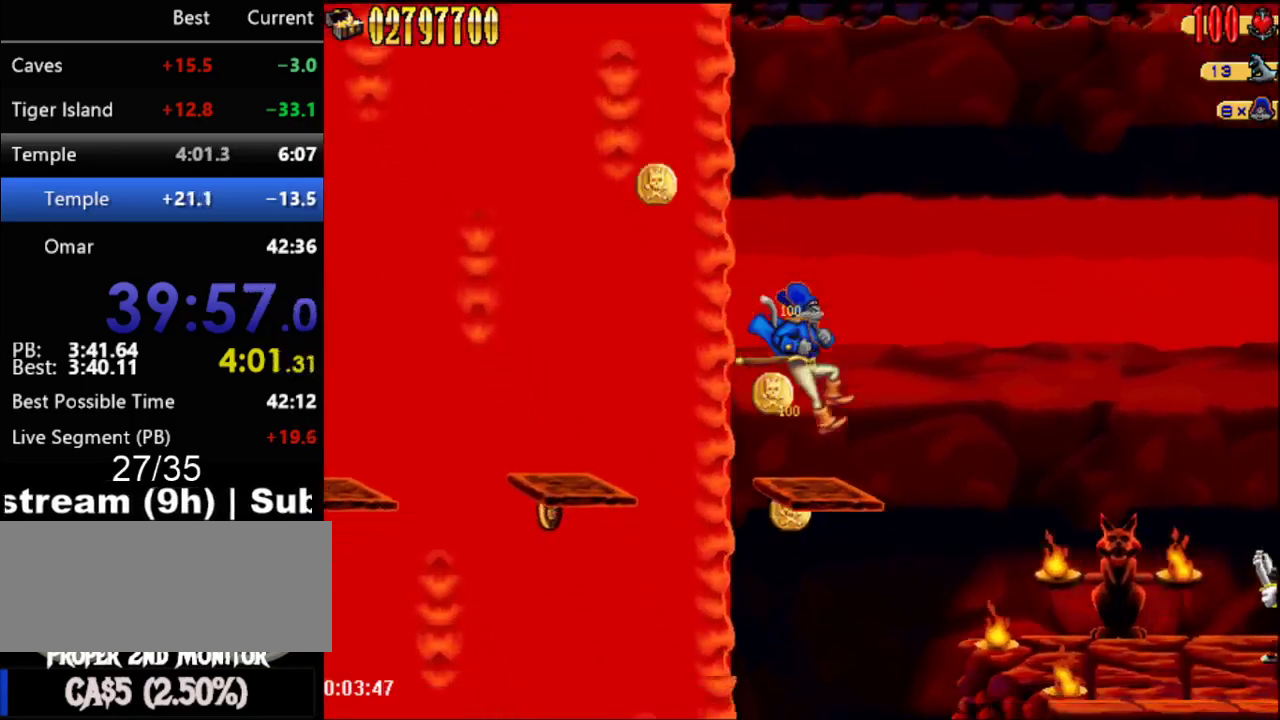
{"buttons": ["DPAD_RIGHT"], "events": [[50, "DPAD_RIGHT", "up"], [133, "A", "down"], [133, "DPAD_UP", "down"], [300, "A", "up"], [350, "DPAD_RIGHT", "down"], [350, "DPAD_UP", "up"]]}
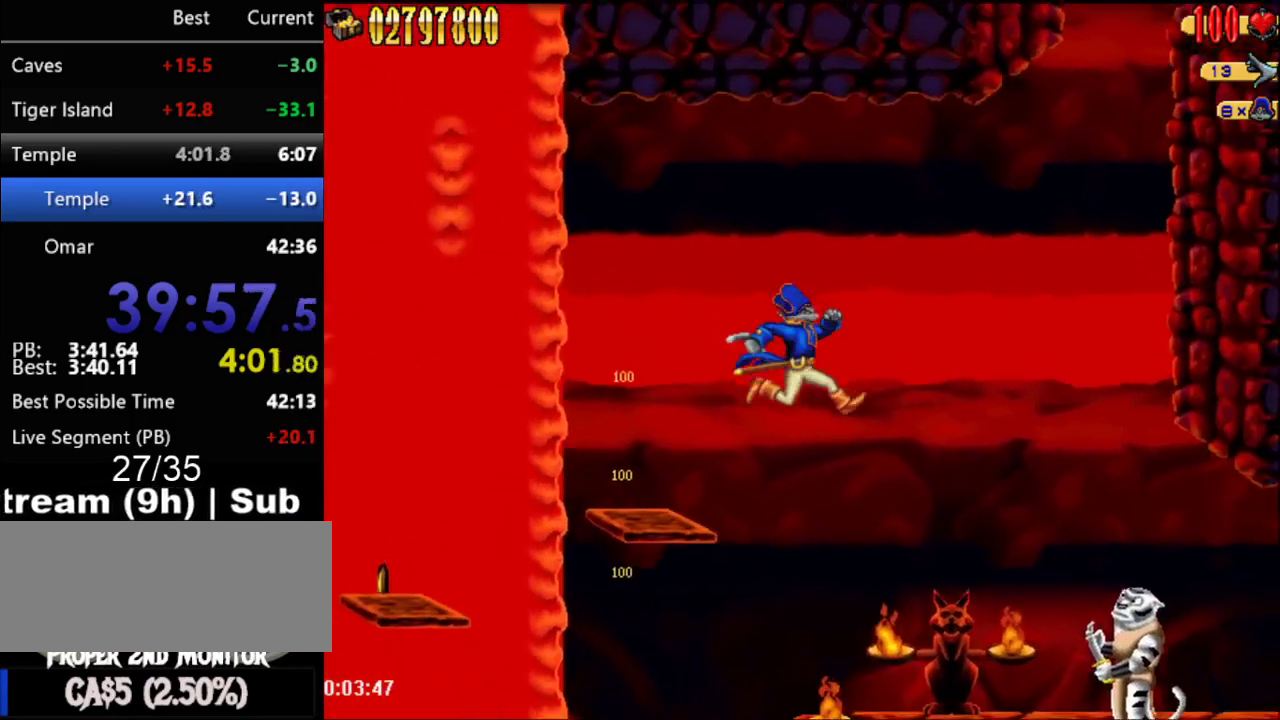
{"buttons": ["X", "DPAD_DOWN"], "events": [[267, "DPAD_RIGHT", "up"], [300, "DPAD_DOWN", "down"], [350, "X", "down"]]}
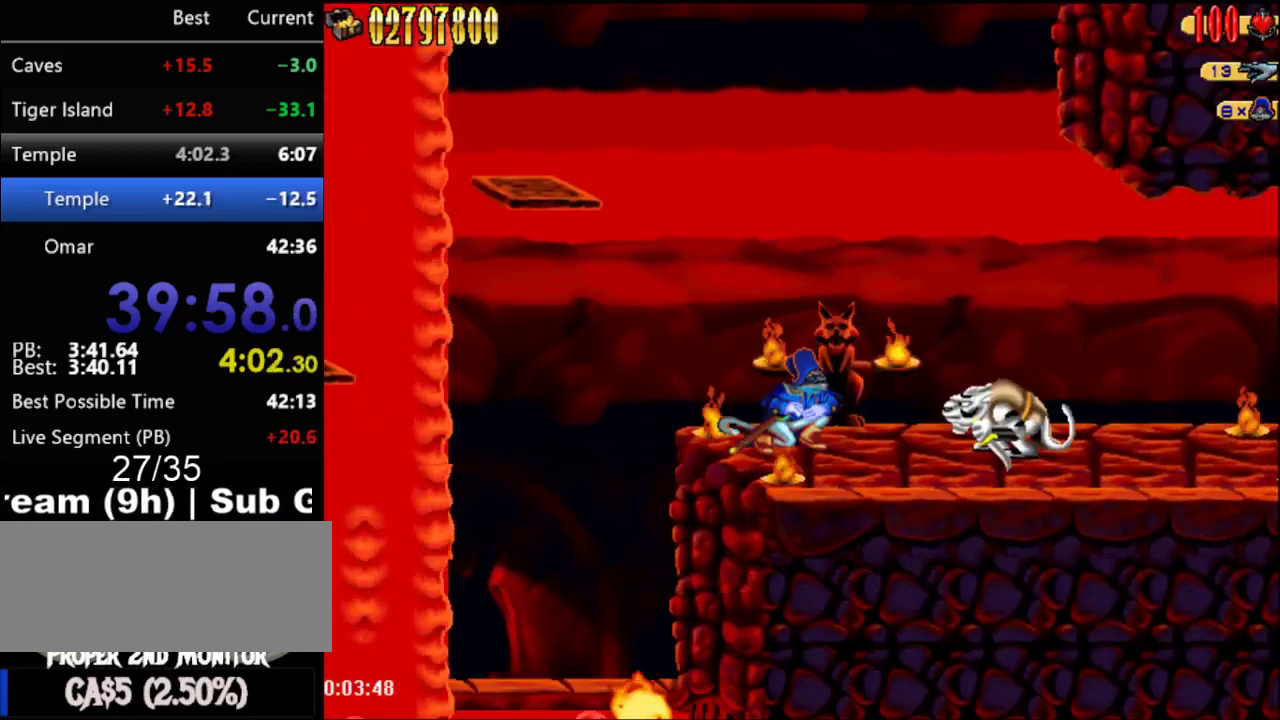
{"buttons": ["DPAD_RIGHT"], "events": [[17, "DPAD_DOWN", "up"], [50, "DPAD_RIGHT", "down"], [50, "X", "up"]]}
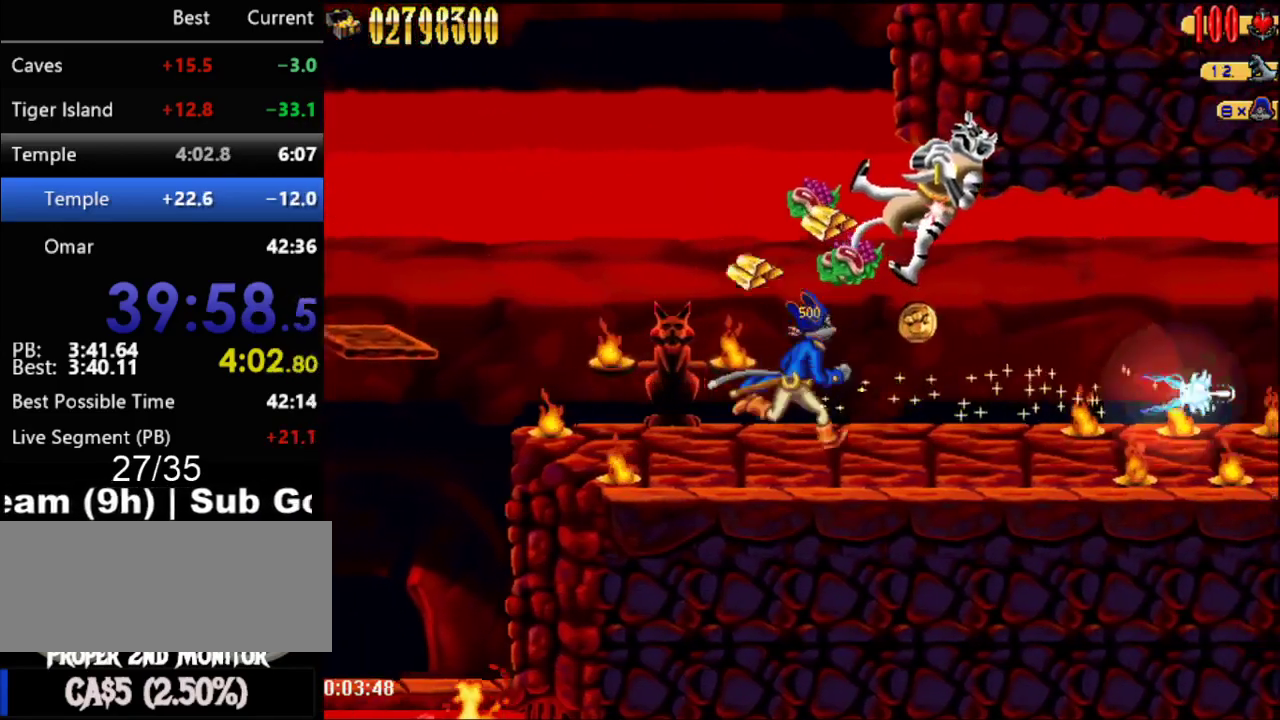
{"buttons": ["DPAD_RIGHT"], "events": []}
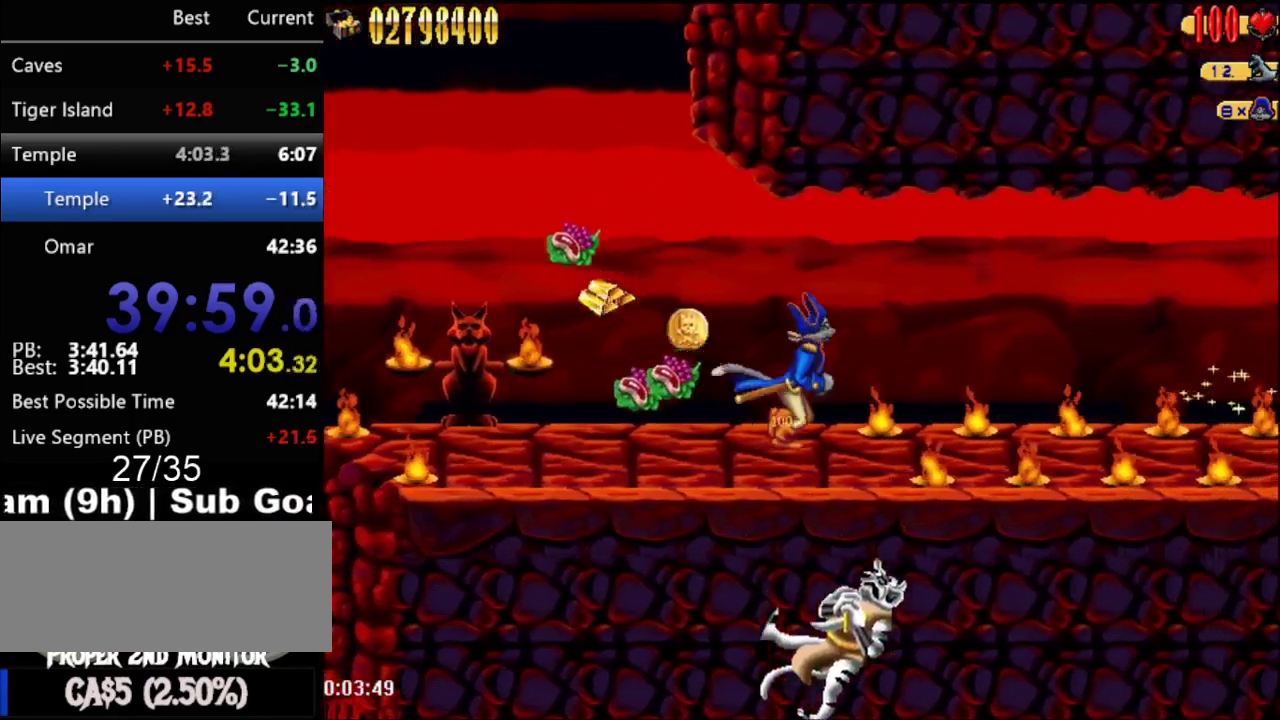
{"buttons": ["DPAD_RIGHT"], "events": []}
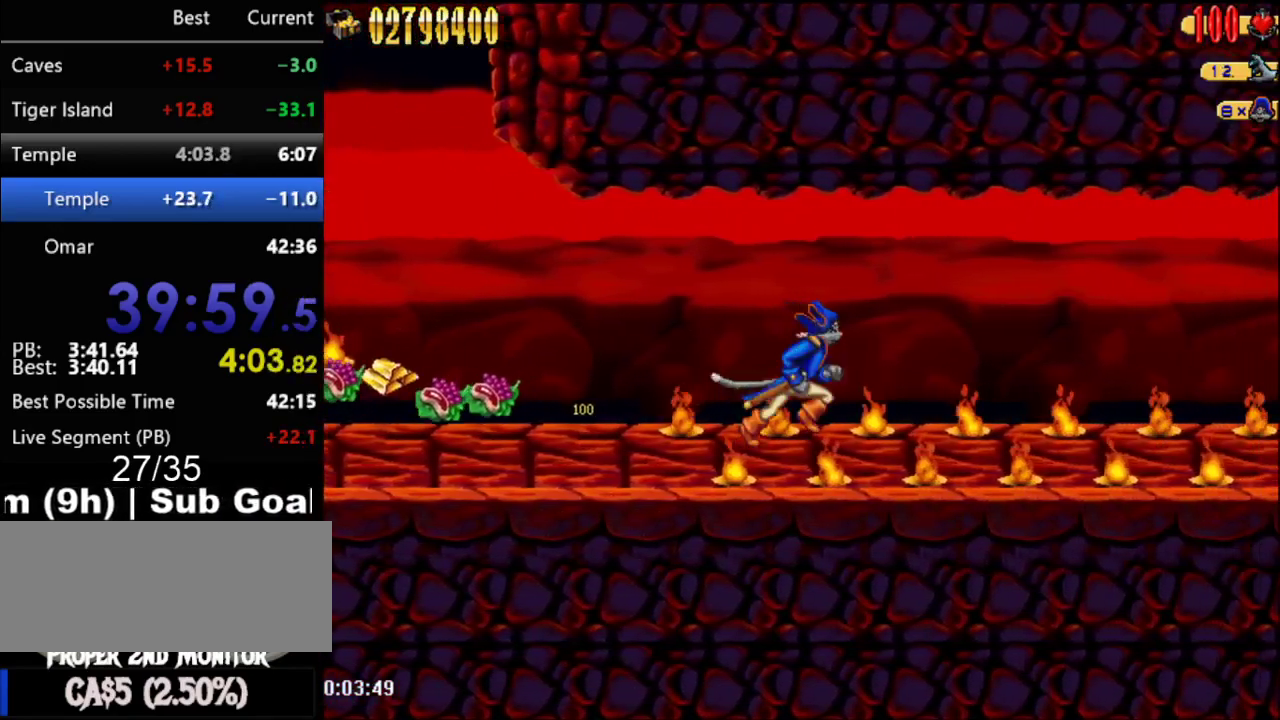
{"buttons": ["DPAD_RIGHT"], "events": []}
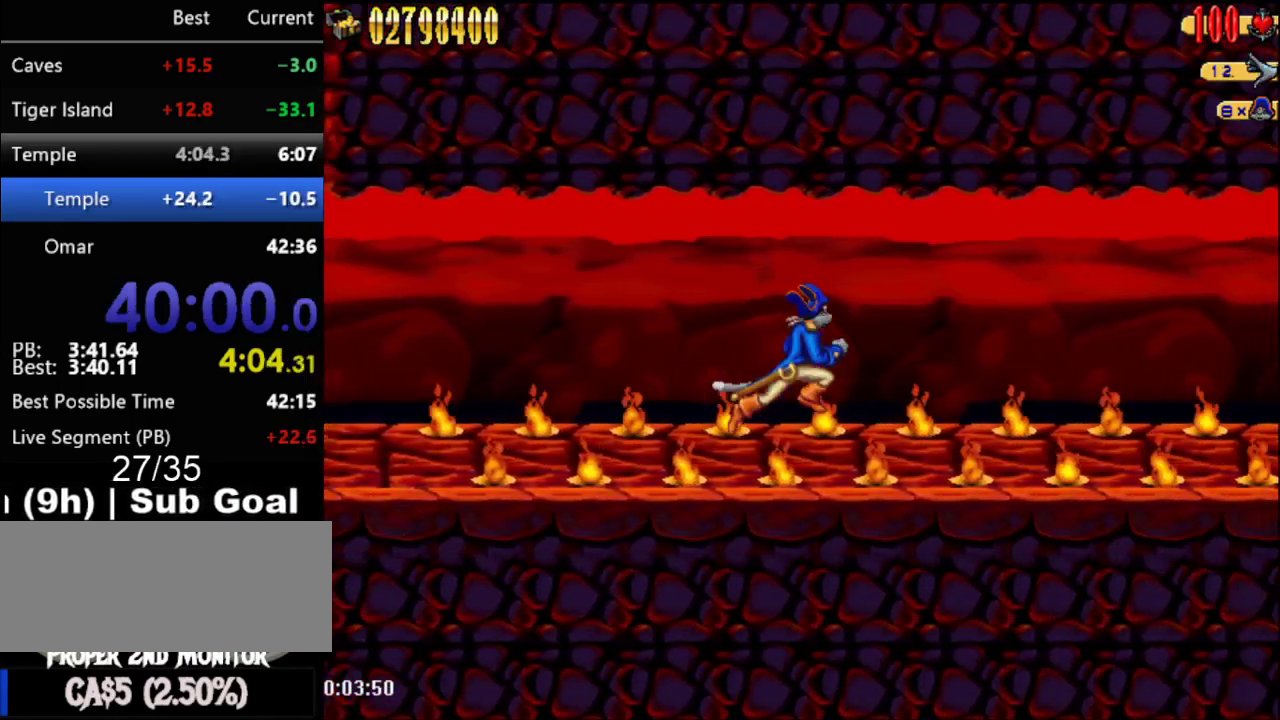
{"buttons": ["DPAD_RIGHT"], "events": []}
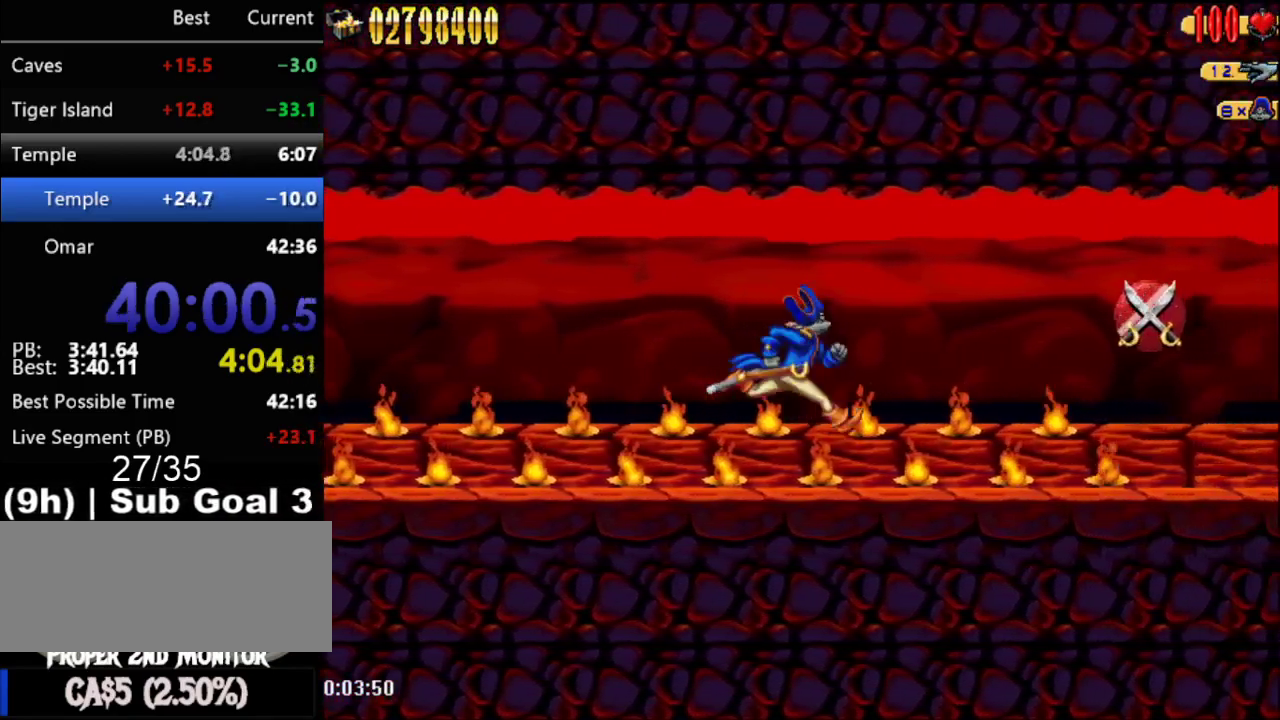
{"buttons": ["DPAD_RIGHT"], "events": []}
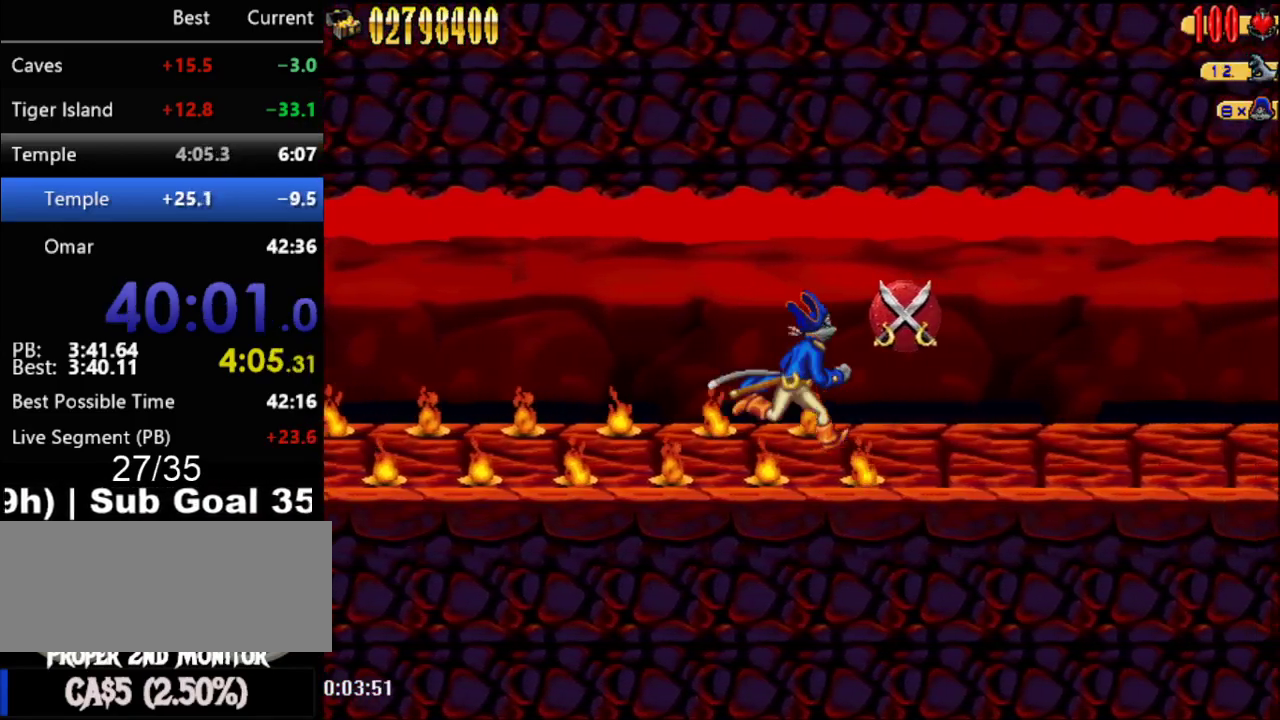
{"buttons": [], "events": [[383, "DPAD_RIGHT", "up"]]}
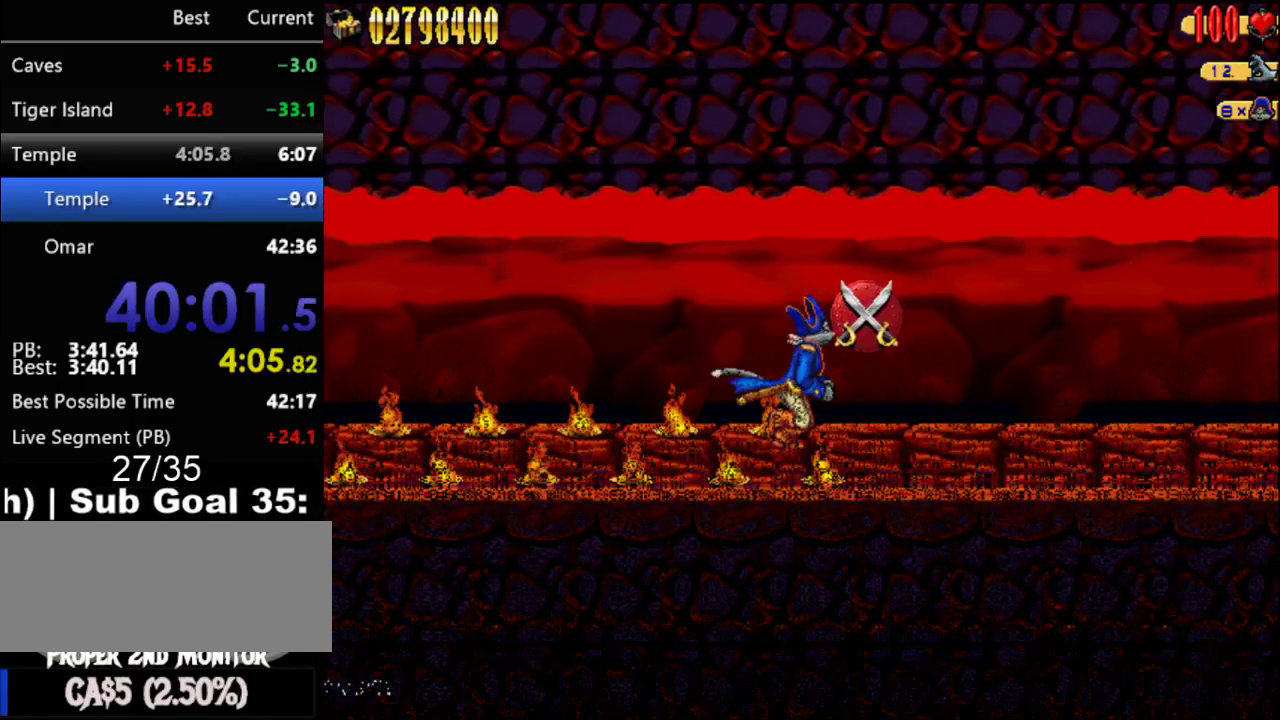
{"buttons": [], "events": []}
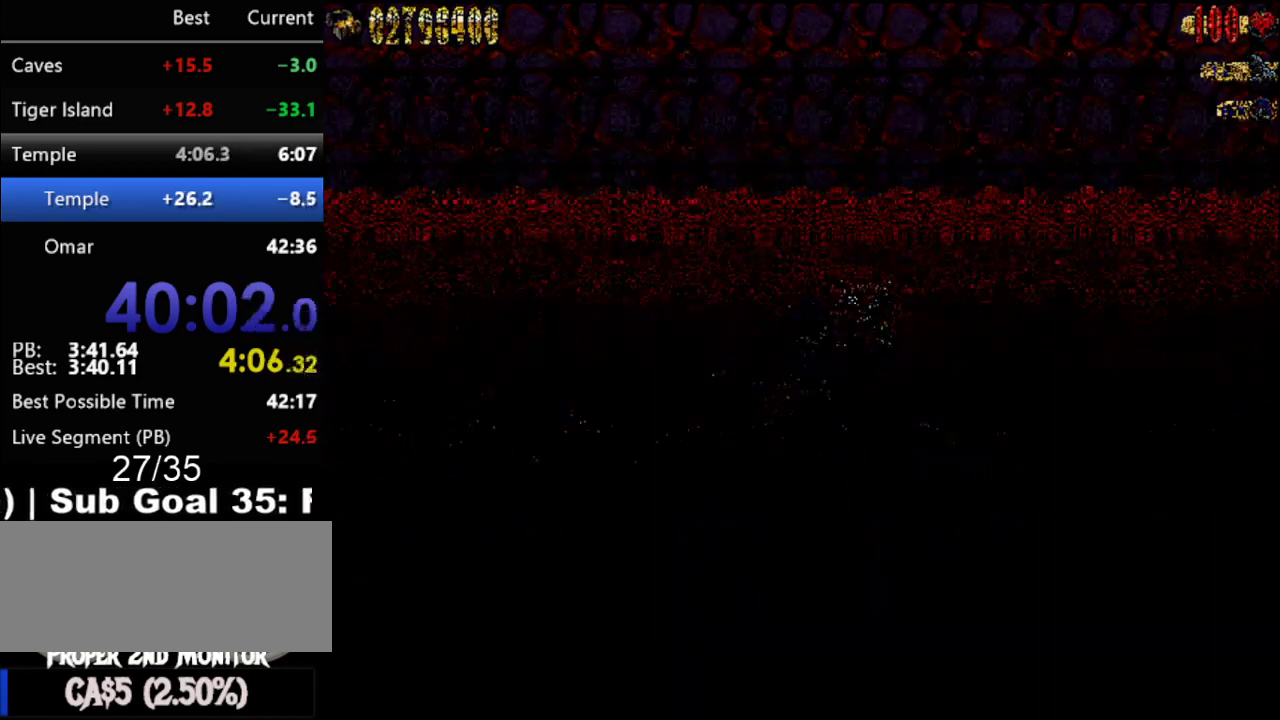
{"buttons": [], "events": []}
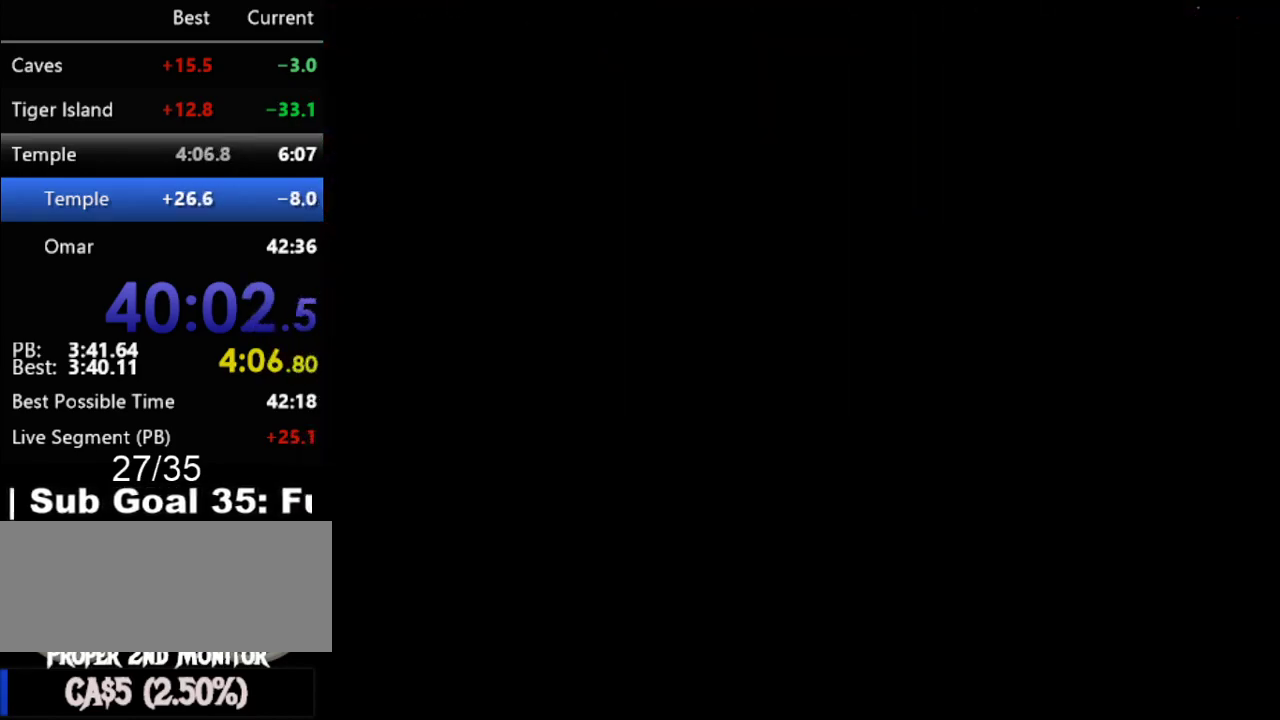
{"buttons": [], "events": []}
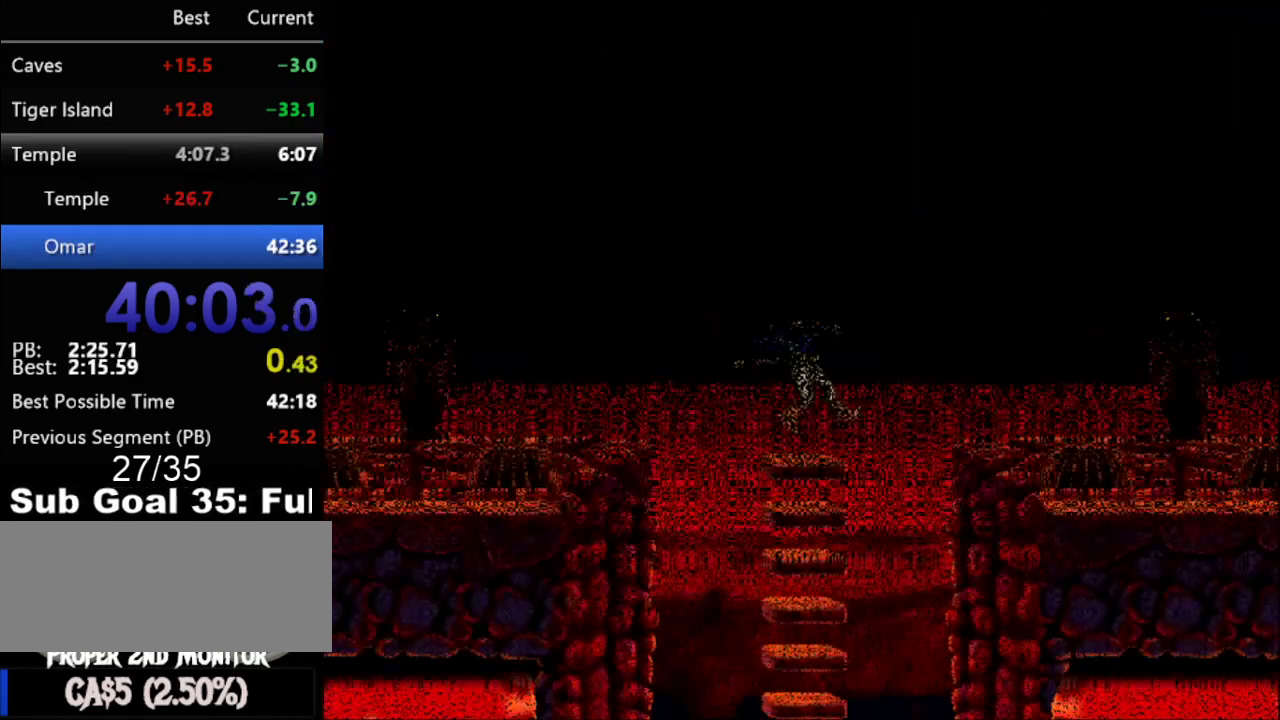
{"buttons": [], "events": []}
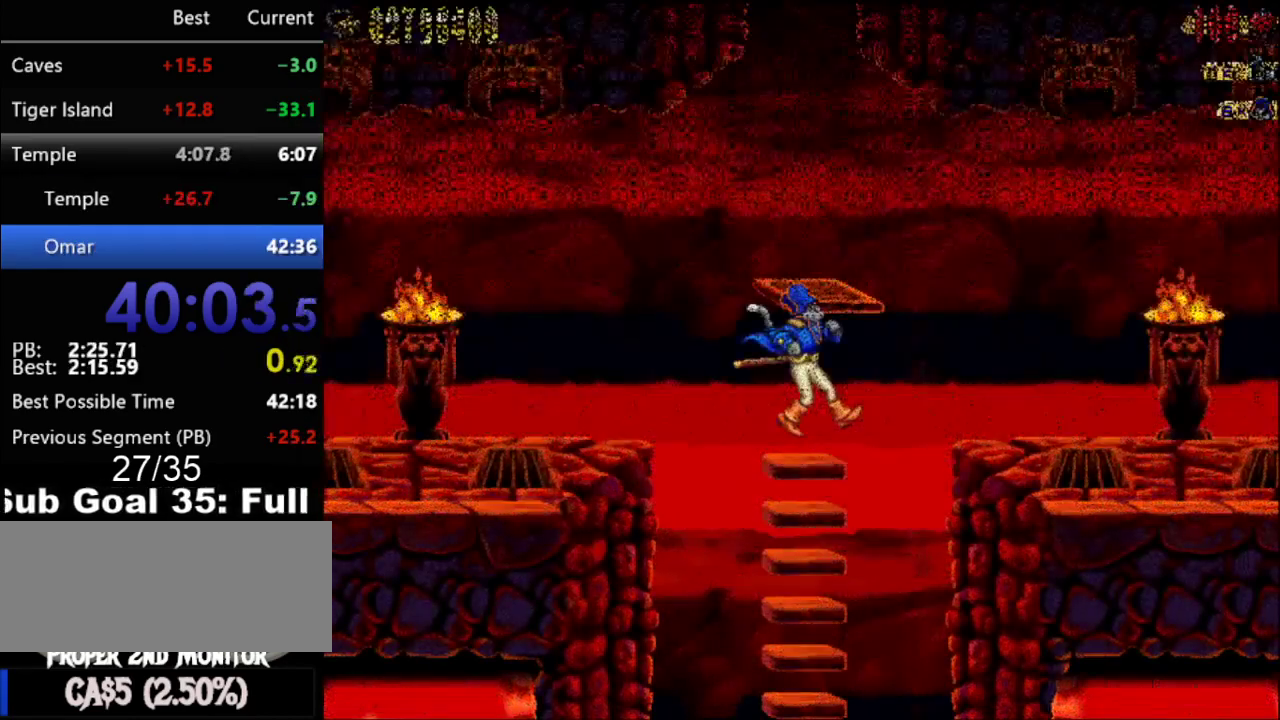
{"buttons": [], "events": []}
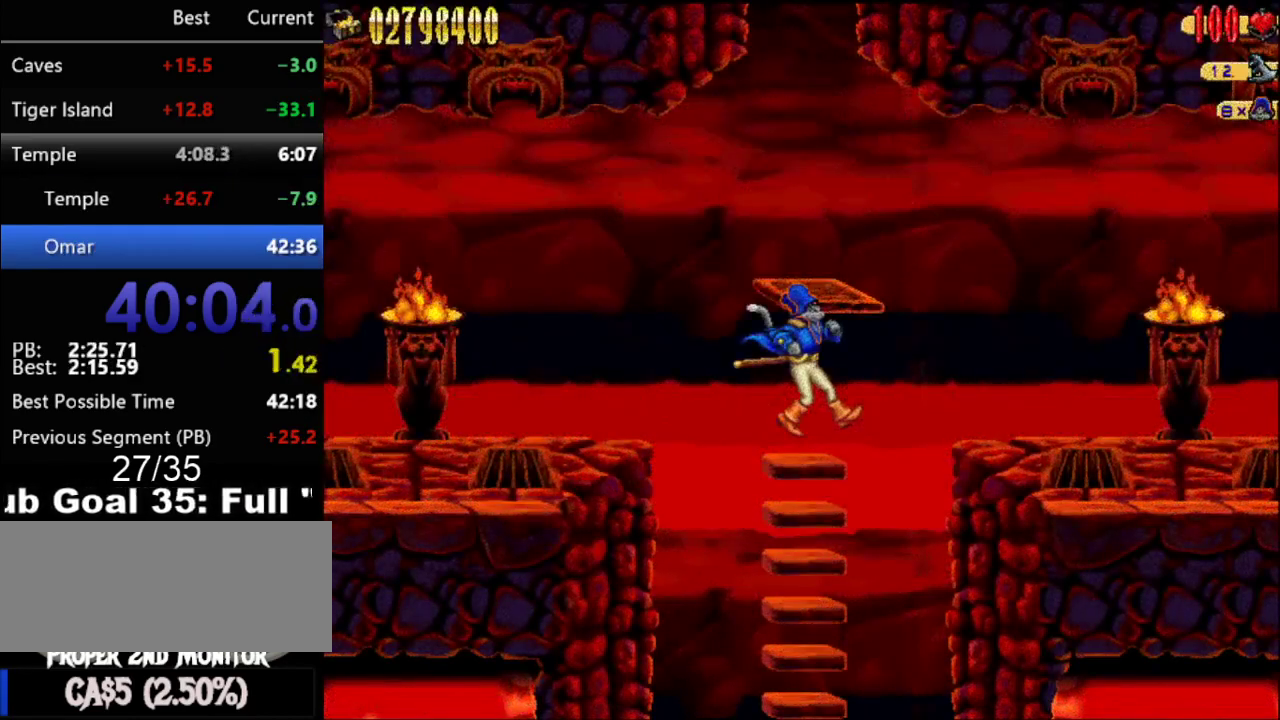
{"buttons": ["DPAD_DOWN"], "events": [[250, "SELECT", "down"], [333, "SELECT", "up"], [483, "DPAD_DOWN", "down"]]}
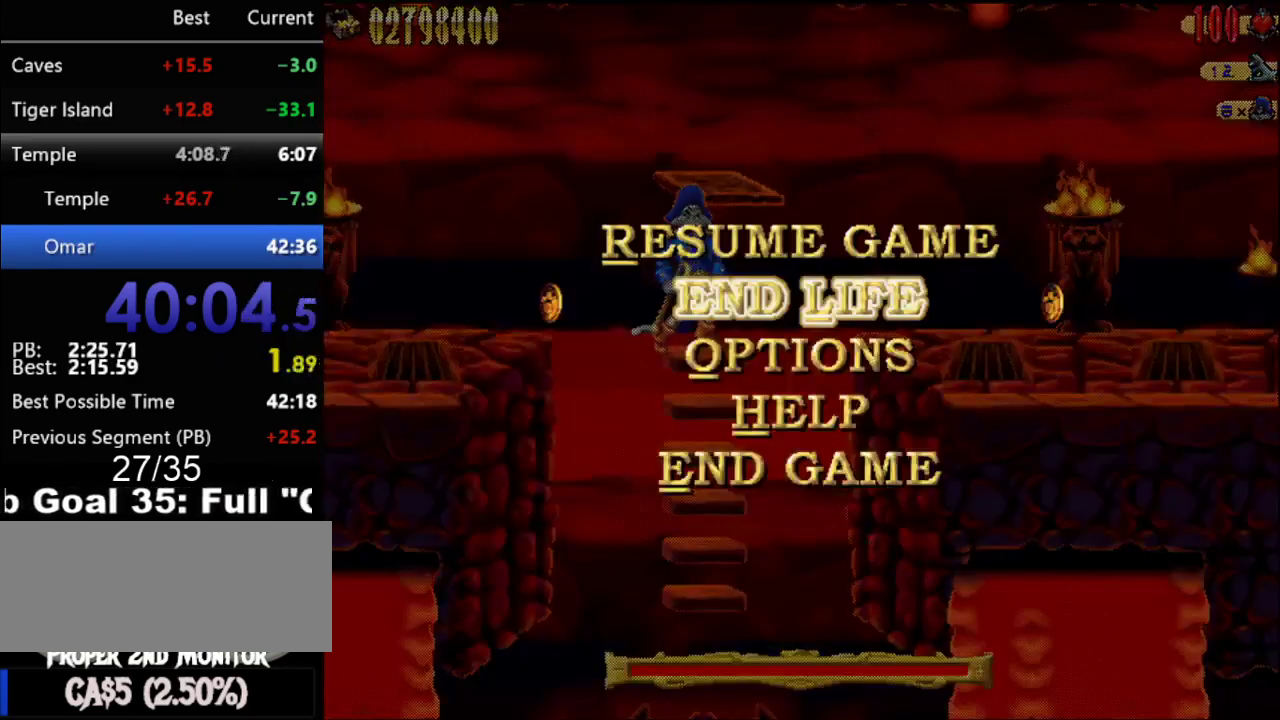
{"buttons": [], "events": [[67, "DPAD_DOWN", "up"], [100, "A", "down"], [333, "A", "up"]]}
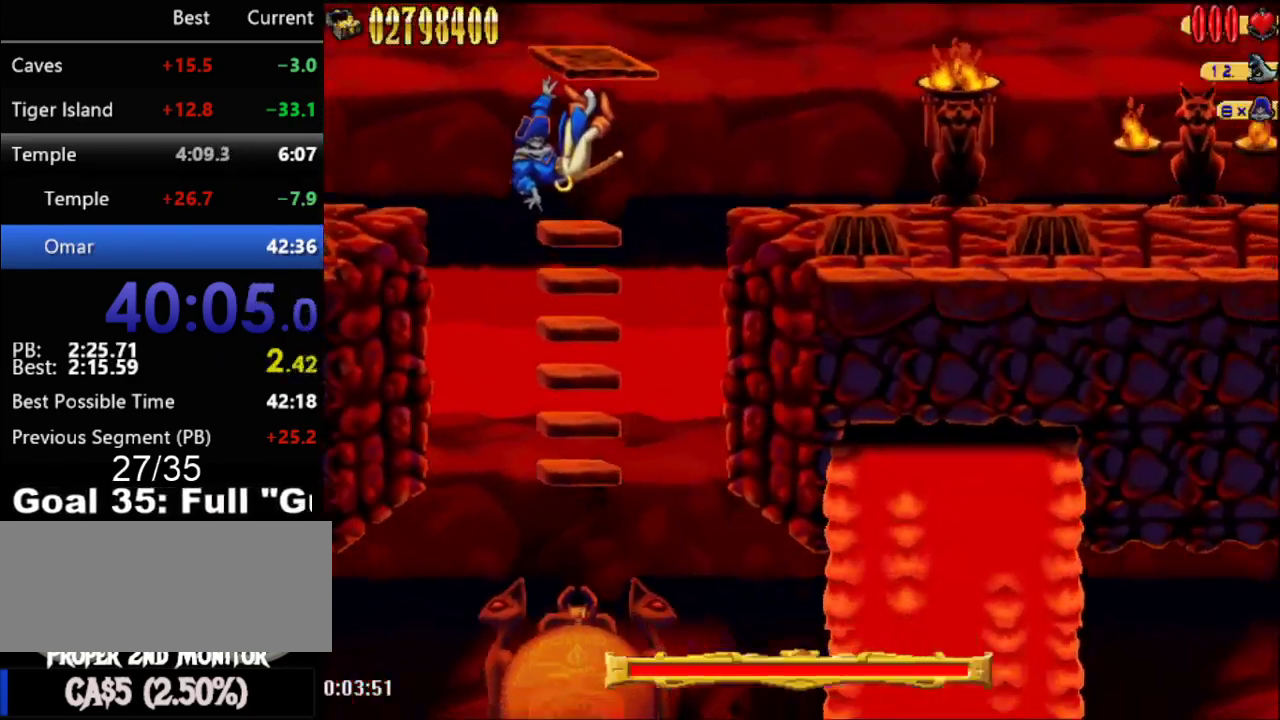
{"buttons": [], "events": []}
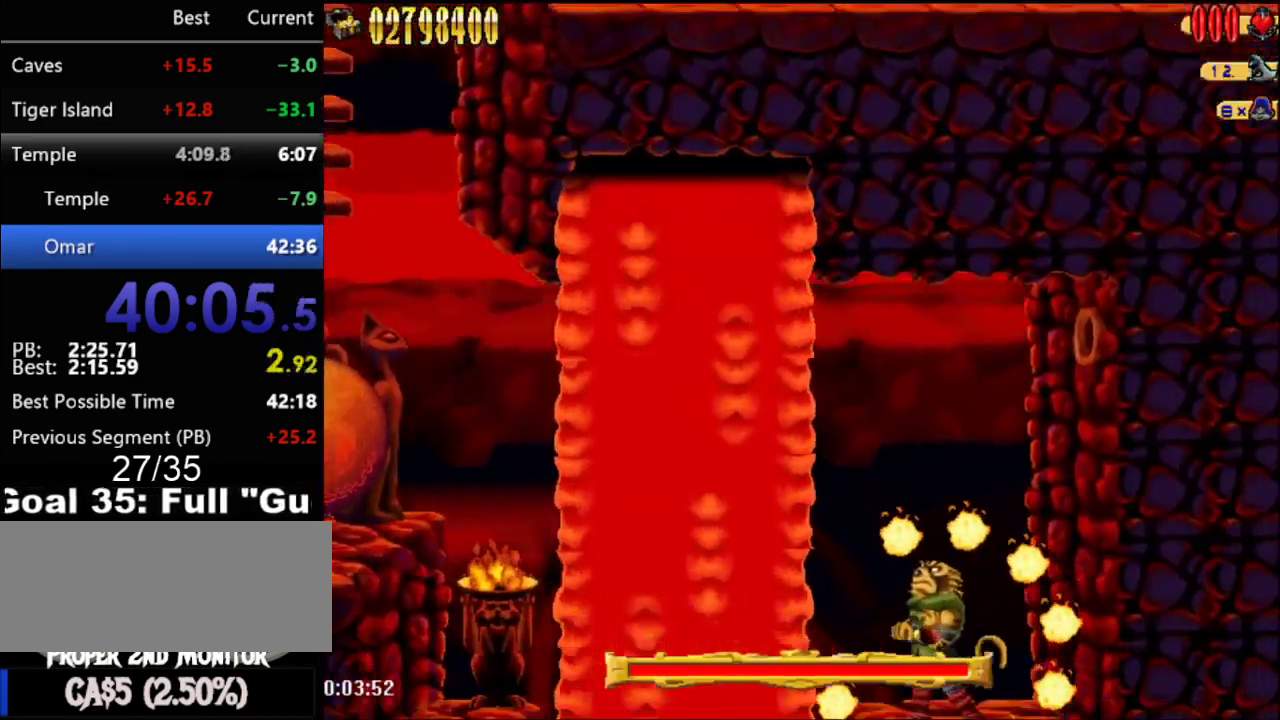
{"buttons": [], "events": []}
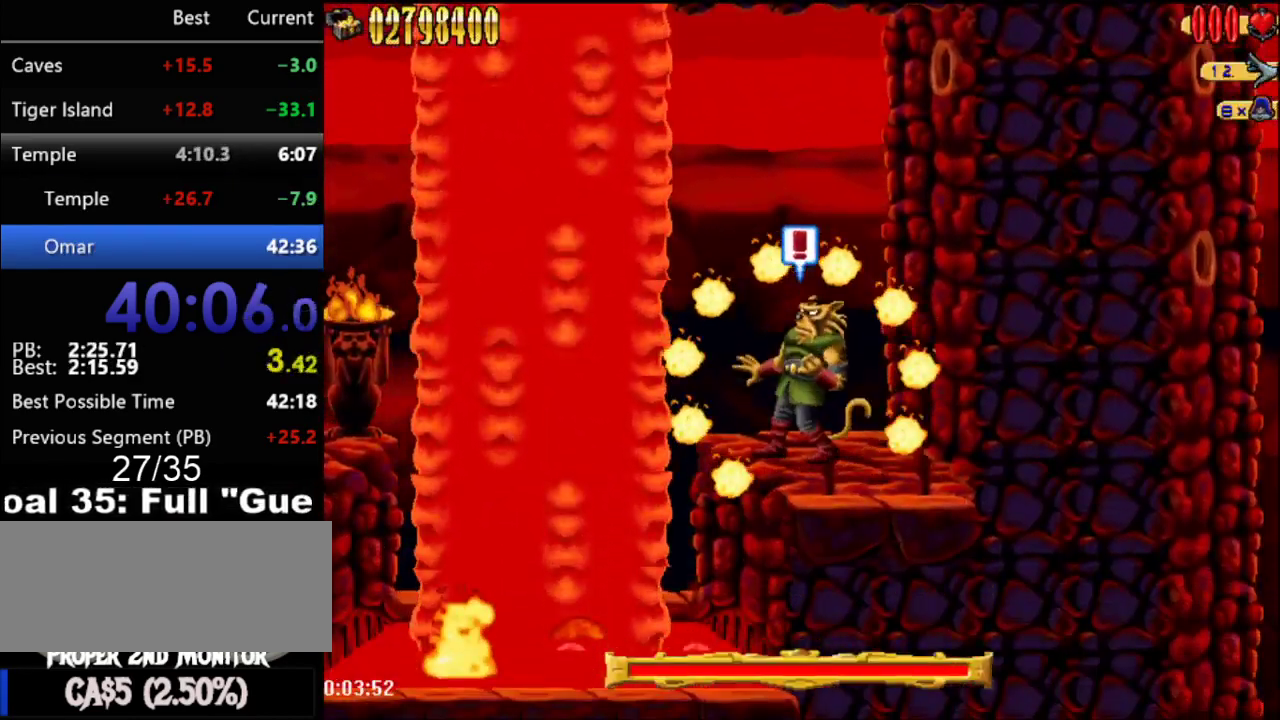
{"buttons": [], "events": []}
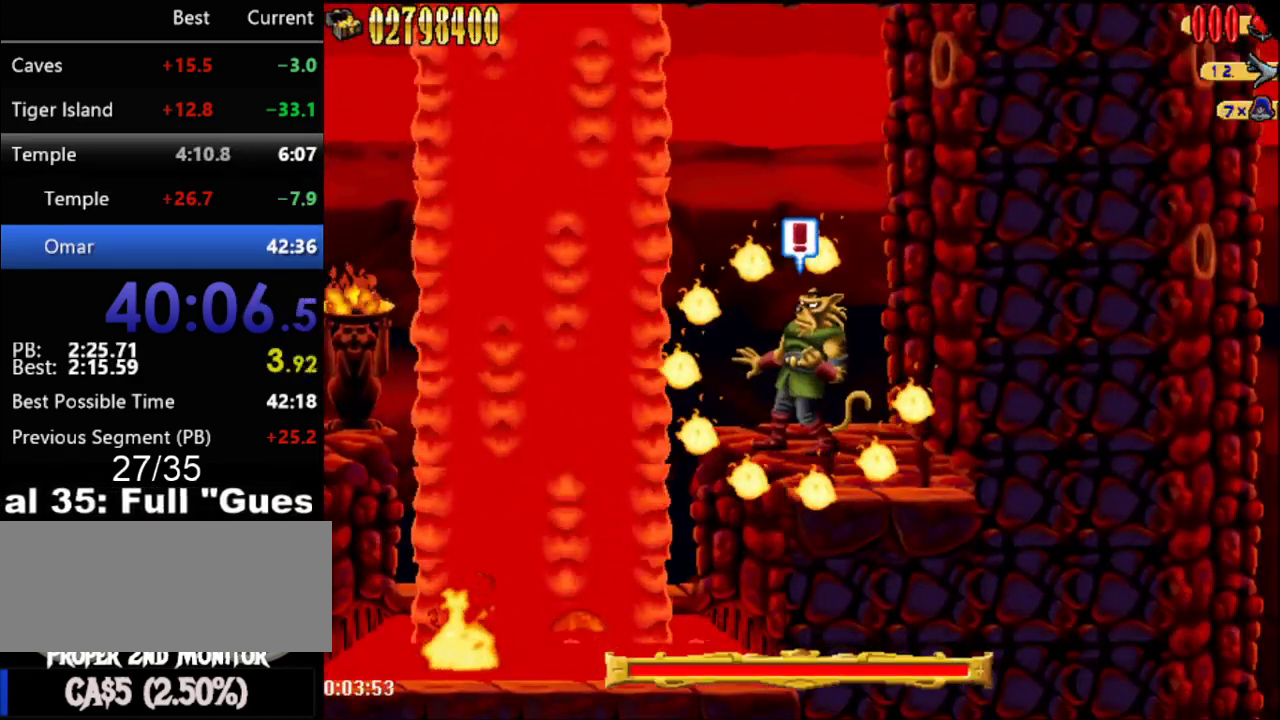
{"buttons": [], "events": []}
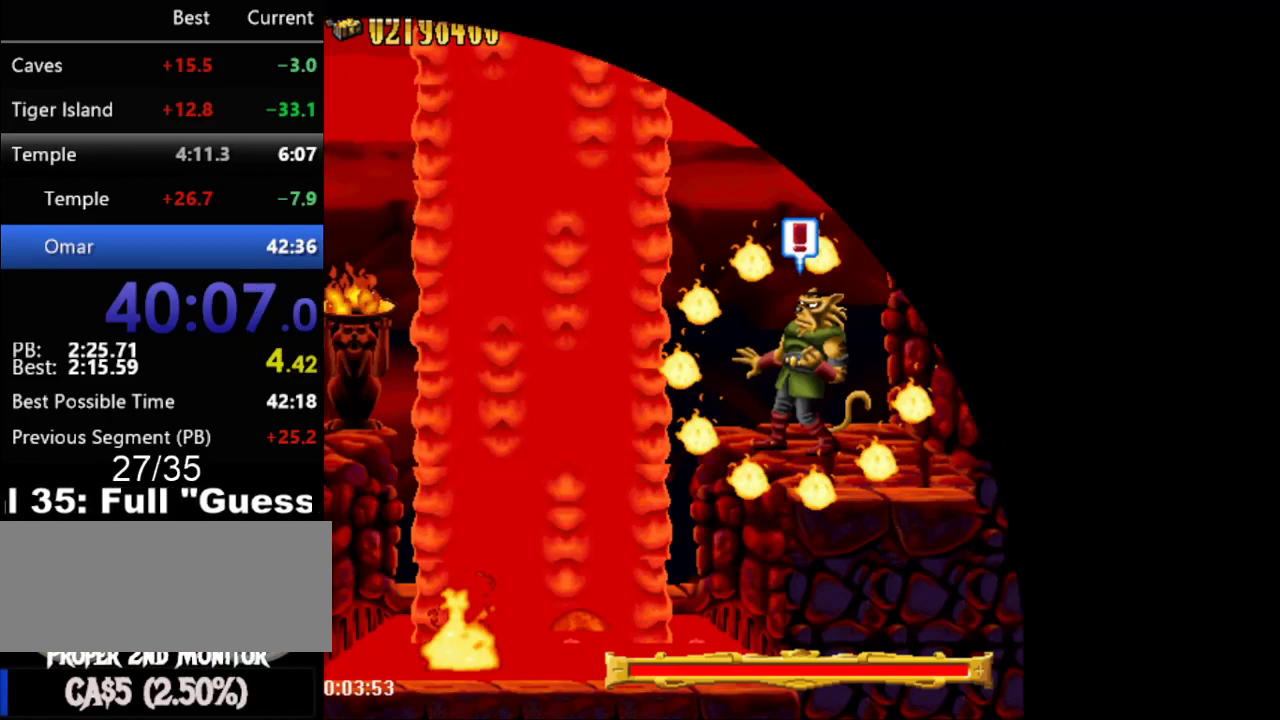
{"buttons": [], "events": []}
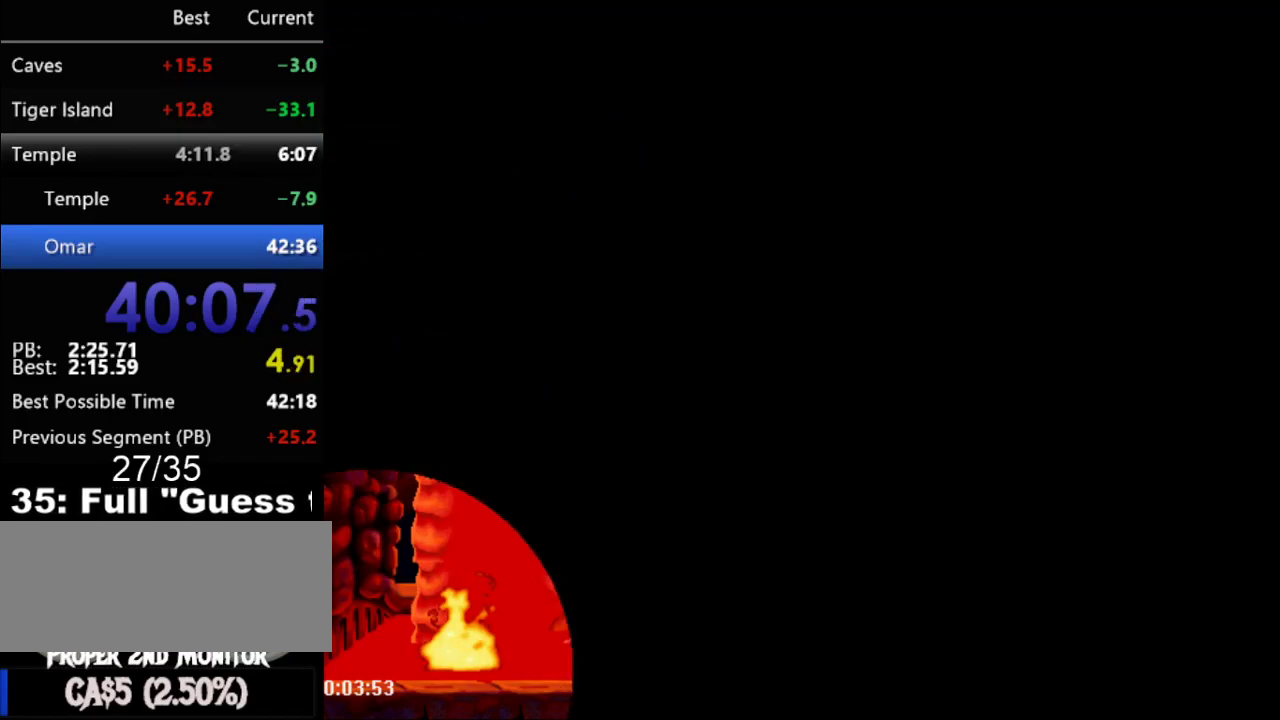
{"buttons": [], "events": []}
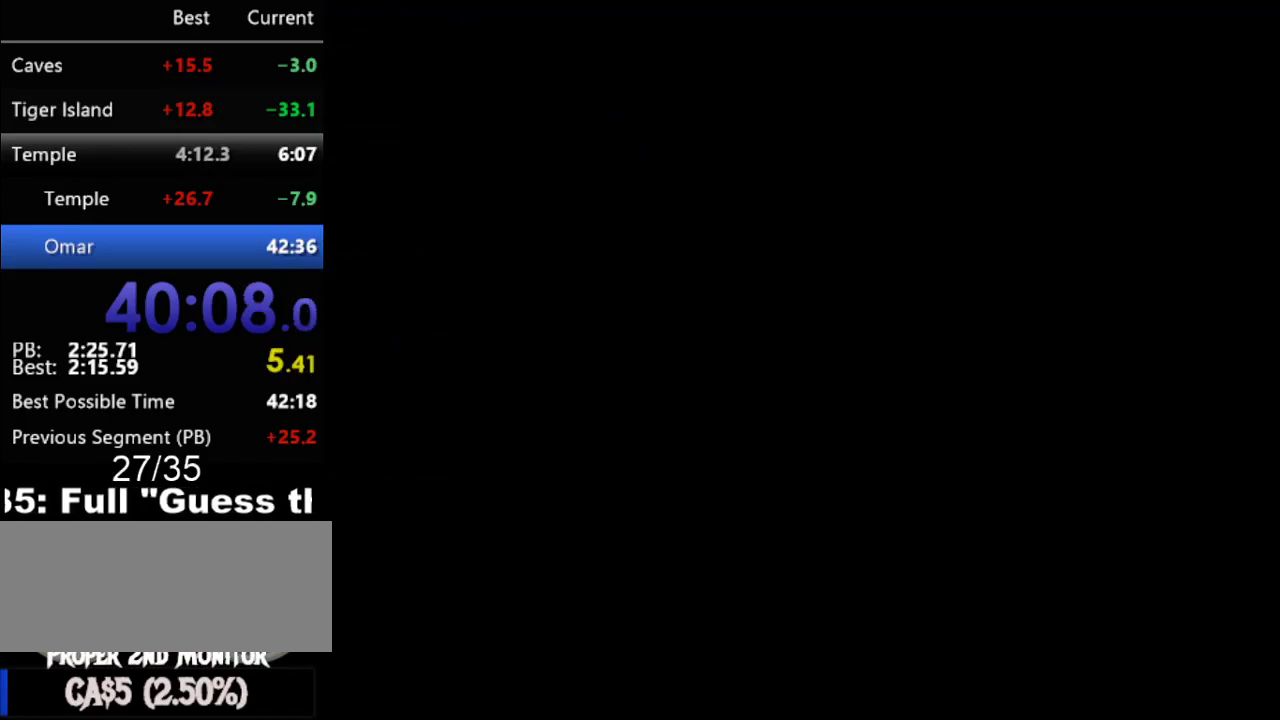
{"buttons": [], "events": []}
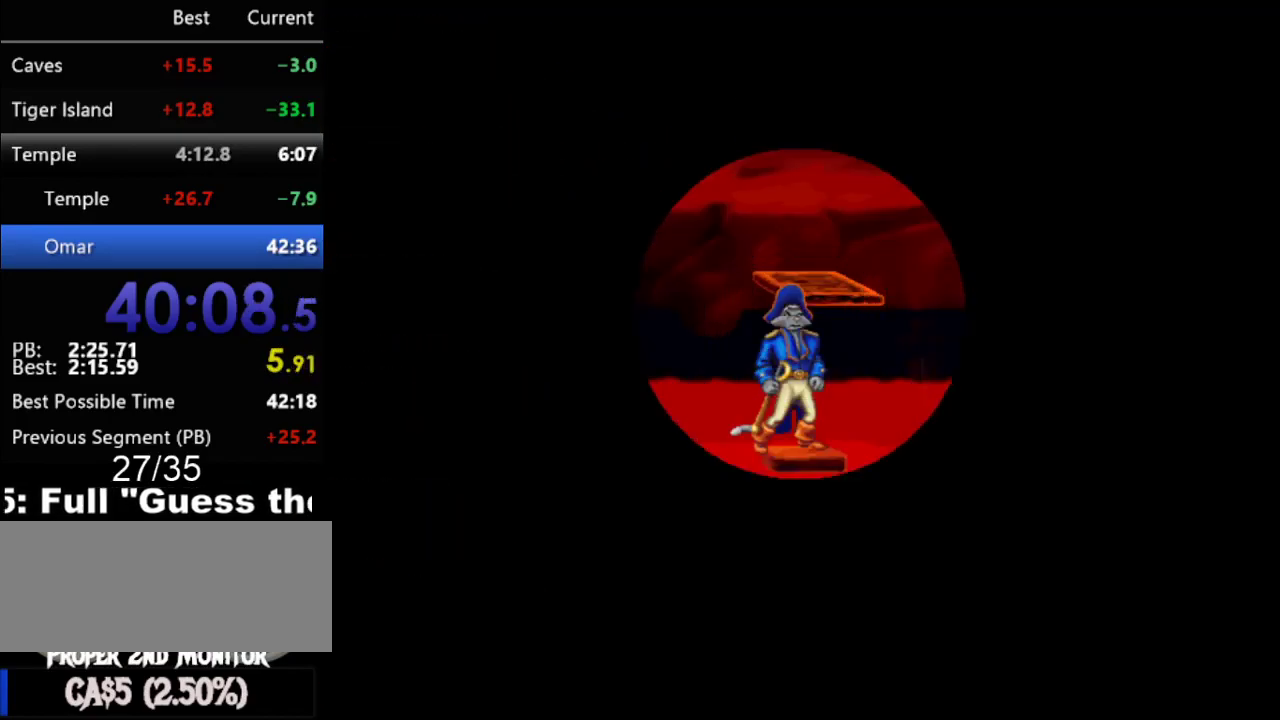
{"buttons": [], "events": []}
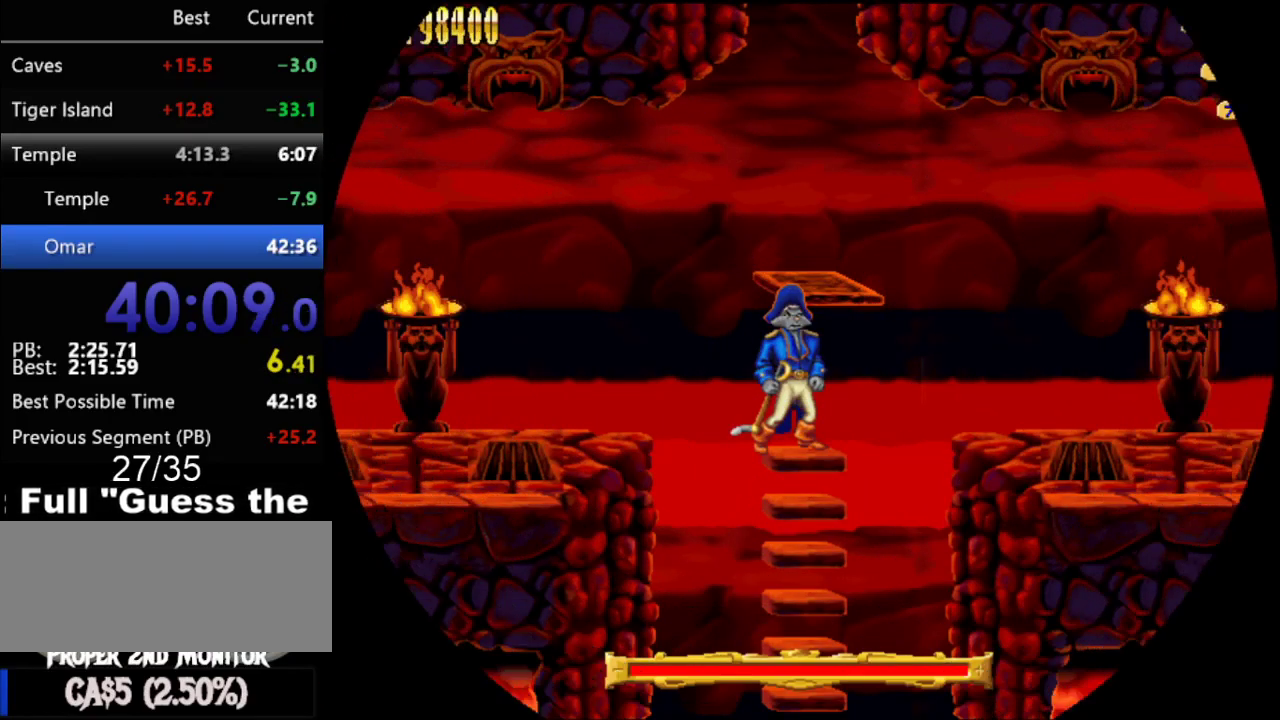
{"buttons": ["A", "DPAD_RIGHT"], "events": [[350, "A", "down"], [350, "DPAD_RIGHT", "down"]]}
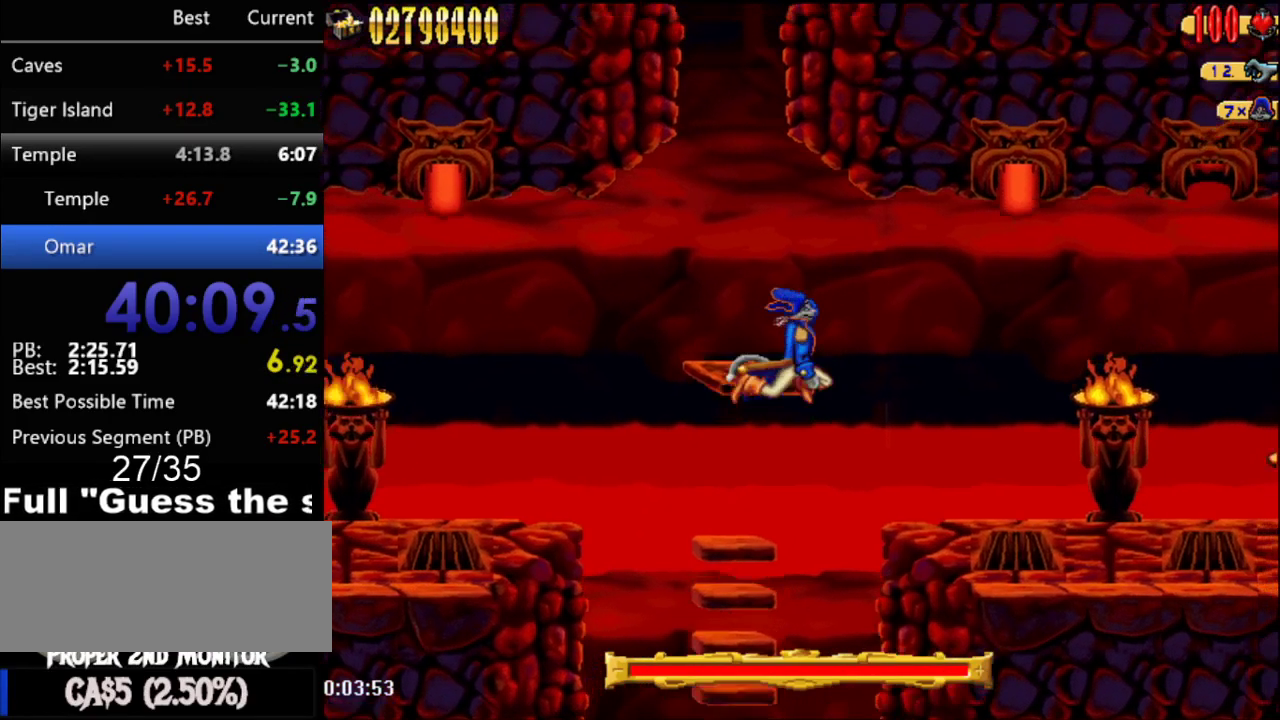
{"buttons": [], "events": [[67, "A", "up"], [383, "DPAD_RIGHT", "up"]]}
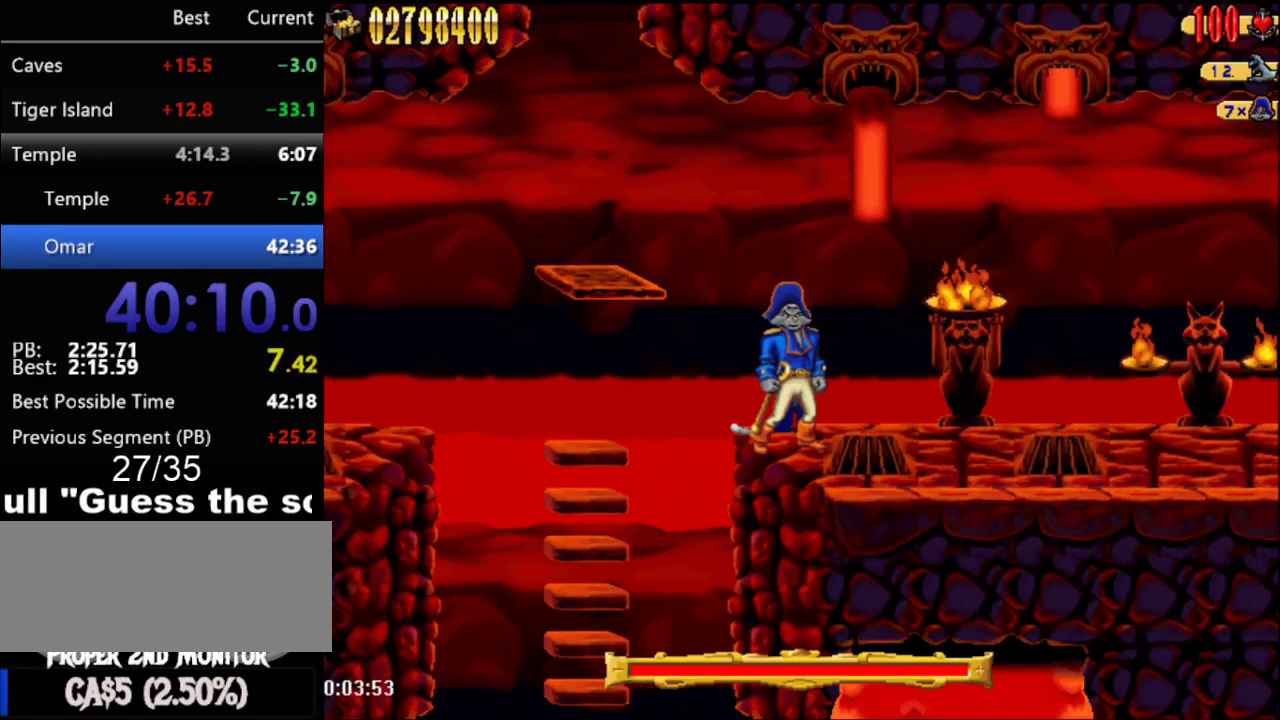
{"buttons": ["DPAD_RIGHT"], "events": [[250, "DPAD_RIGHT", "down"]]}